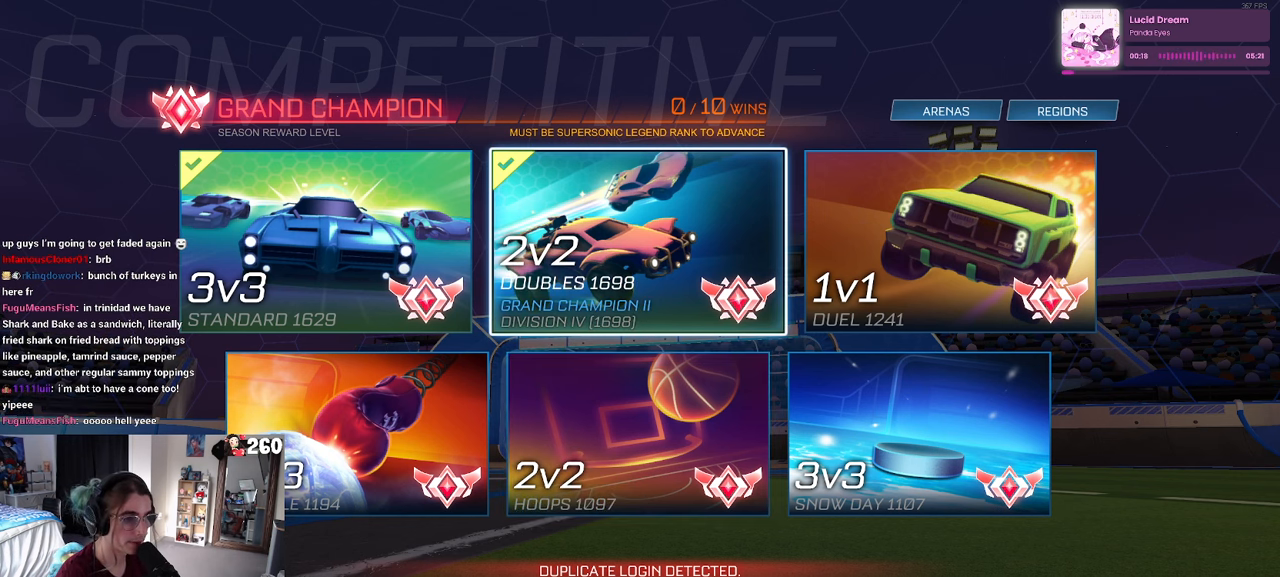
Gameplay with a controller (PlayStation layout); each line is a JSON object with the inputs held at the frame after it. "events" lists button and stick changes between this image and that frame as [ms after this image, input, new state], when the widget could be followed in between. Not read: R2.
{"buttons": [], "left_stick": "center", "right_stick": "center", "events": []}
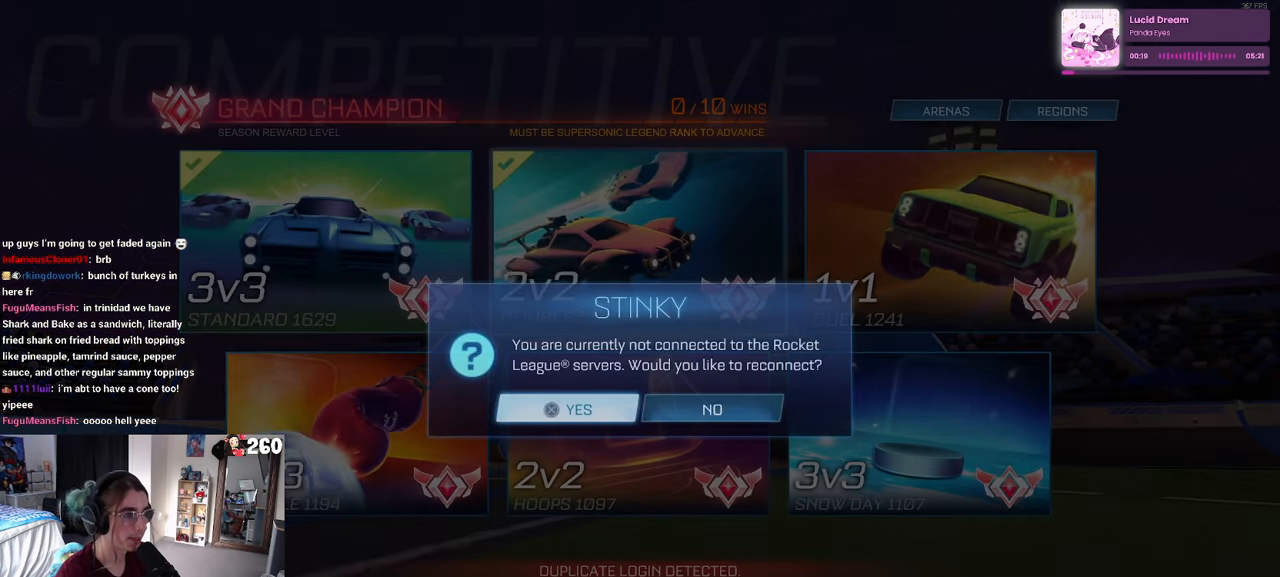
{"buttons": [], "left_stick": "center", "right_stick": "center", "events": [[350, "DPAD_LEFT", "down"], [500, "DPAD_LEFT", "up"]]}
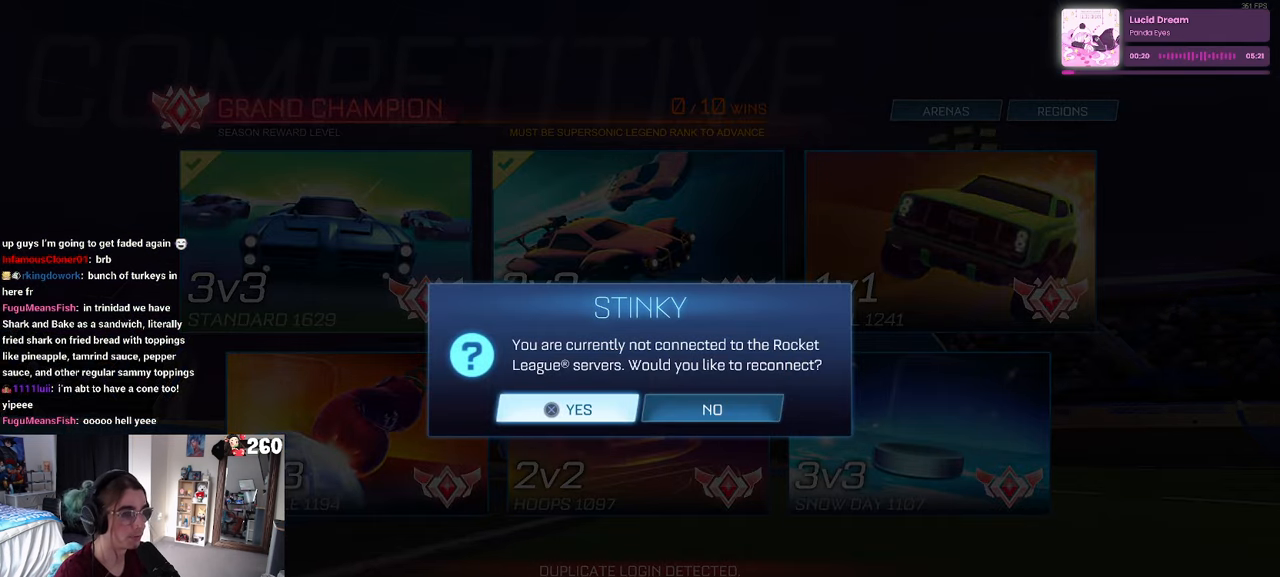
{"buttons": [], "left_stick": "center", "right_stick": "center", "events": [[117, "CROSS", "down"], [200, "CROSS", "up"]]}
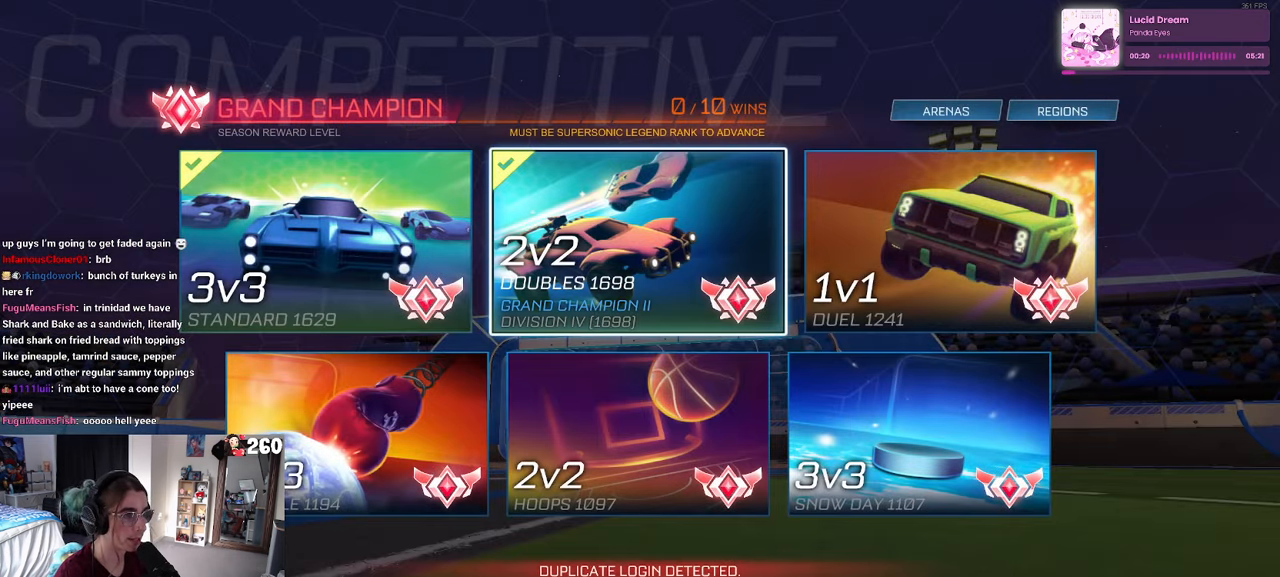
{"buttons": [], "left_stick": "center", "right_stick": "center", "events": []}
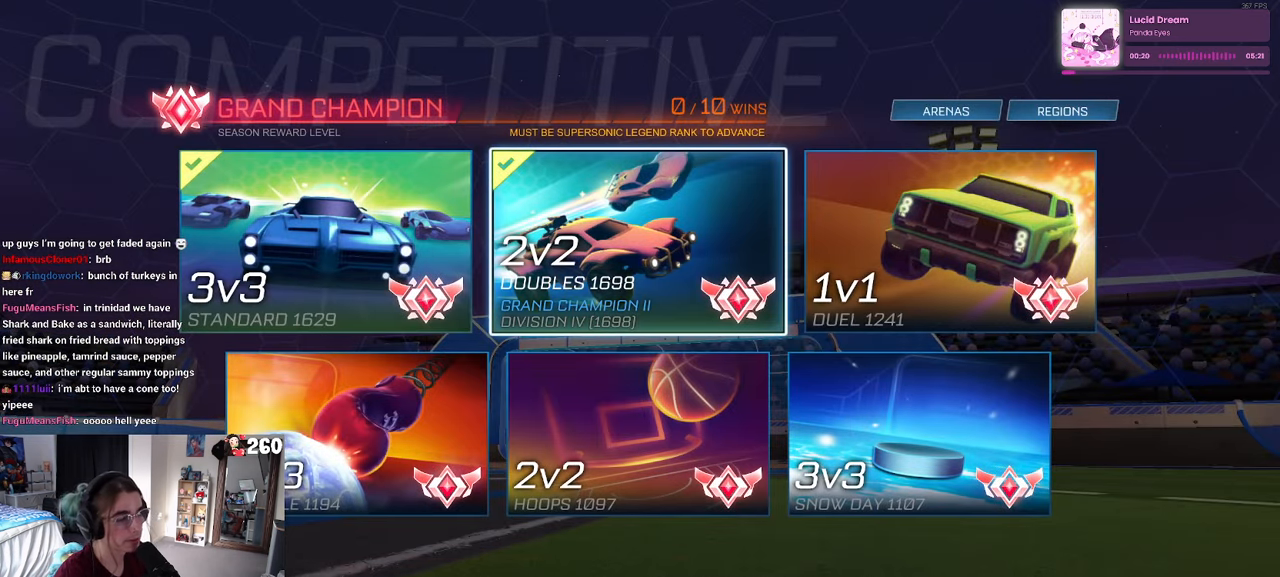
{"buttons": [], "left_stick": "center", "right_stick": "center", "events": []}
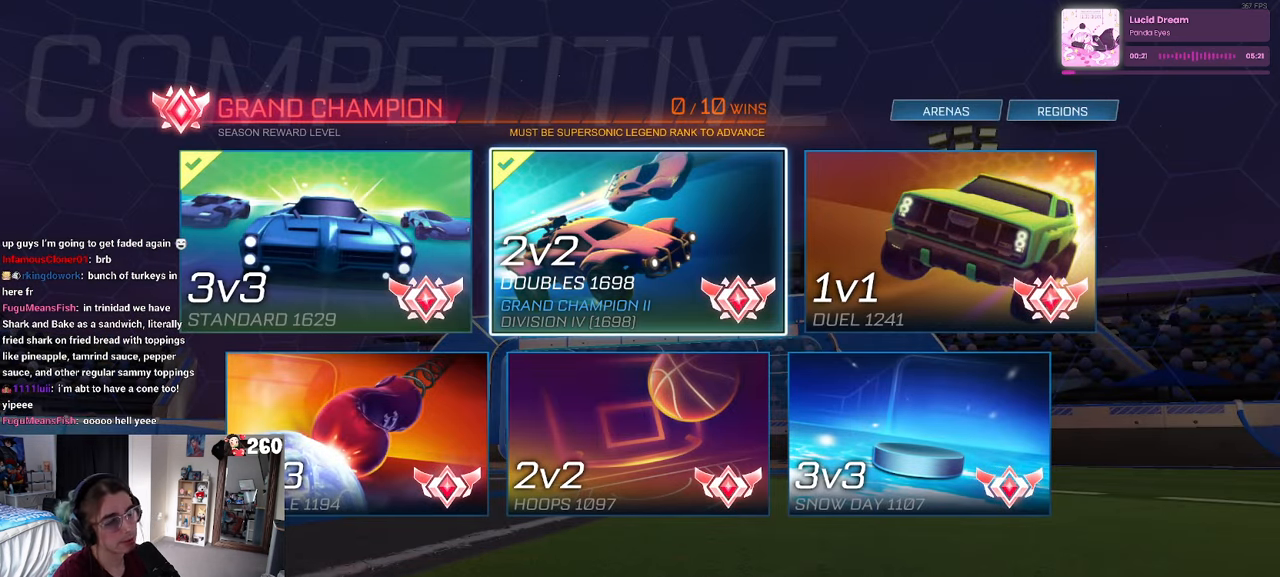
{"buttons": [], "left_stick": "center", "right_stick": "center", "events": [[83, "DPAD_DOWN", "down"], [200, "DPAD_DOWN", "up"], [283, "DPAD_DOWN", "down"], [417, "DPAD_DOWN", "up"]]}
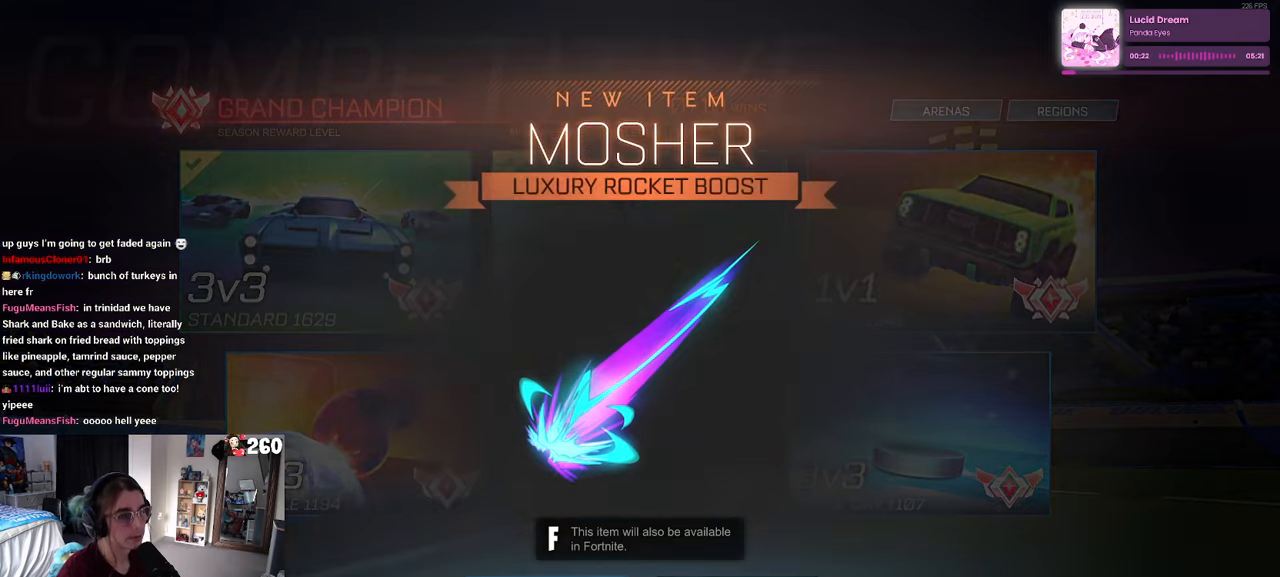
{"buttons": [], "left_stick": "center", "right_stick": "center", "events": [[300, "CROSS", "down"], [434, "CROSS", "up"]]}
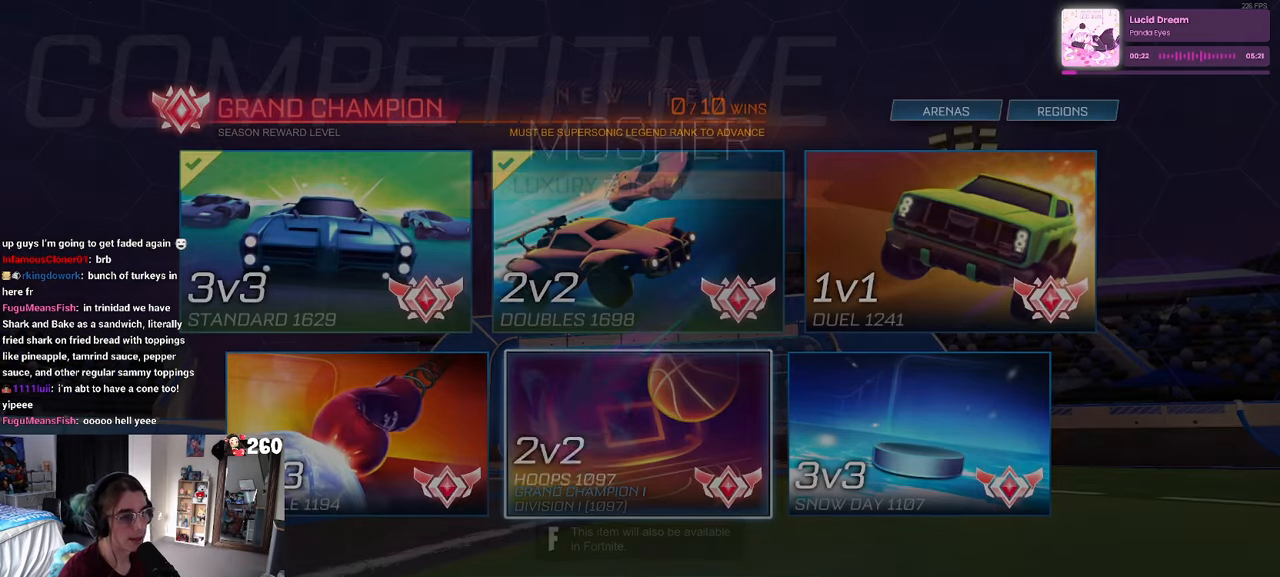
{"buttons": [], "left_stick": "center", "right_stick": "center", "events": []}
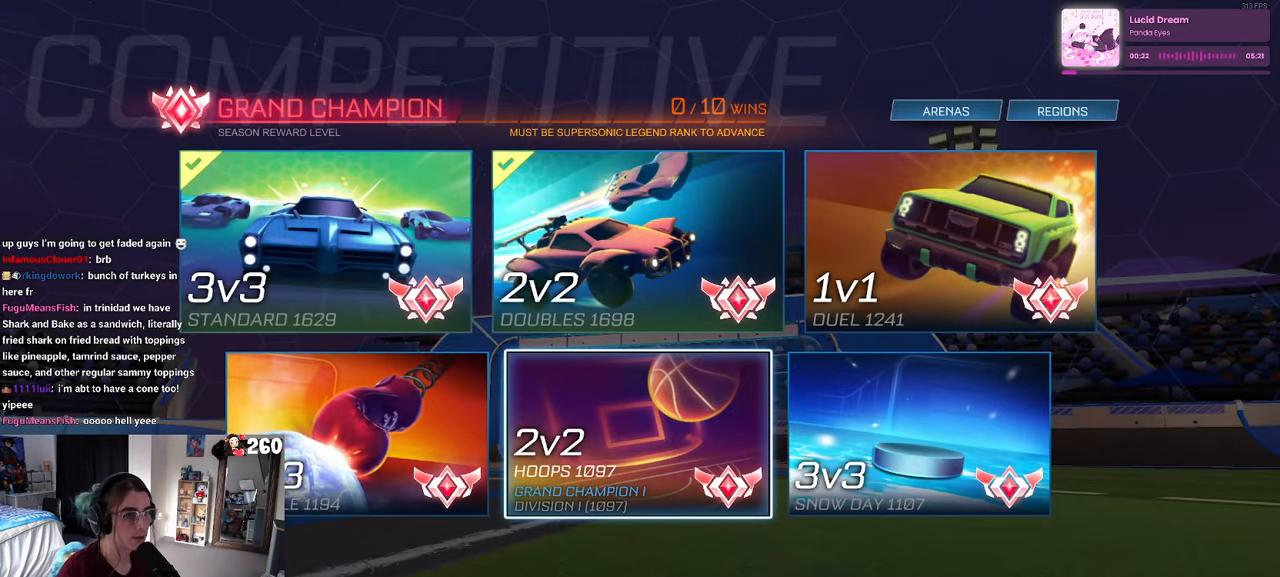
{"buttons": ["DPAD_DOWN"], "left_stick": "center", "right_stick": "center", "events": [[450, "DPAD_DOWN", "down"]]}
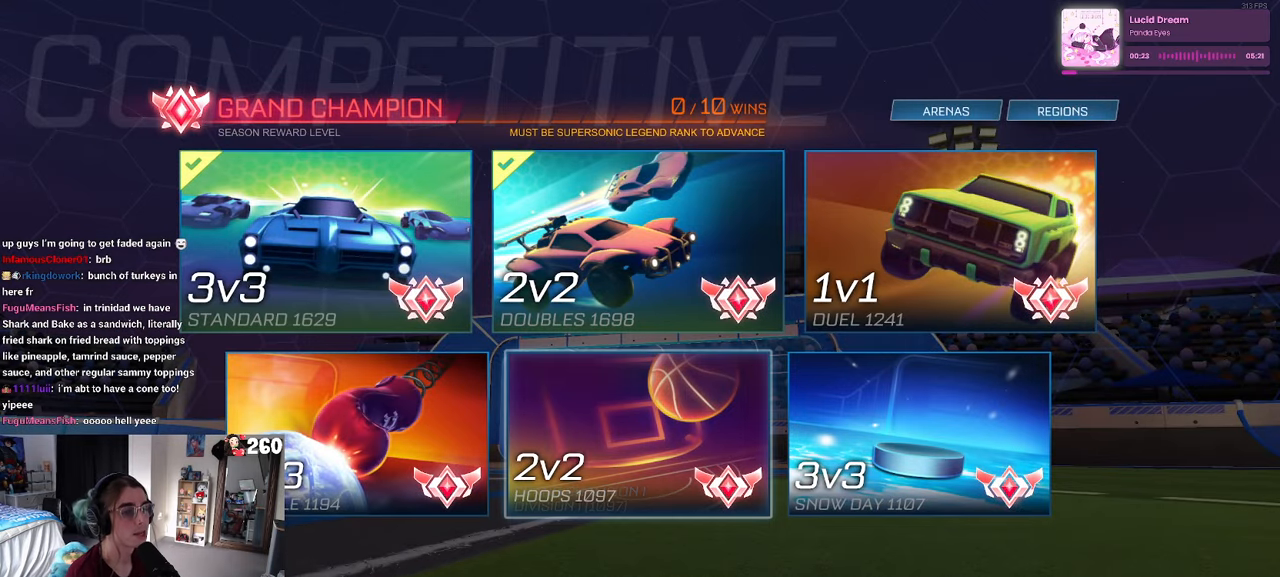
{"buttons": [], "left_stick": "center", "right_stick": "center", "events": [[34, "DPAD_DOWN", "up"], [117, "DPAD_DOWN", "down"], [200, "DPAD_DOWN", "up"], [334, "CROSS", "down"], [417, "CROSS", "up"]]}
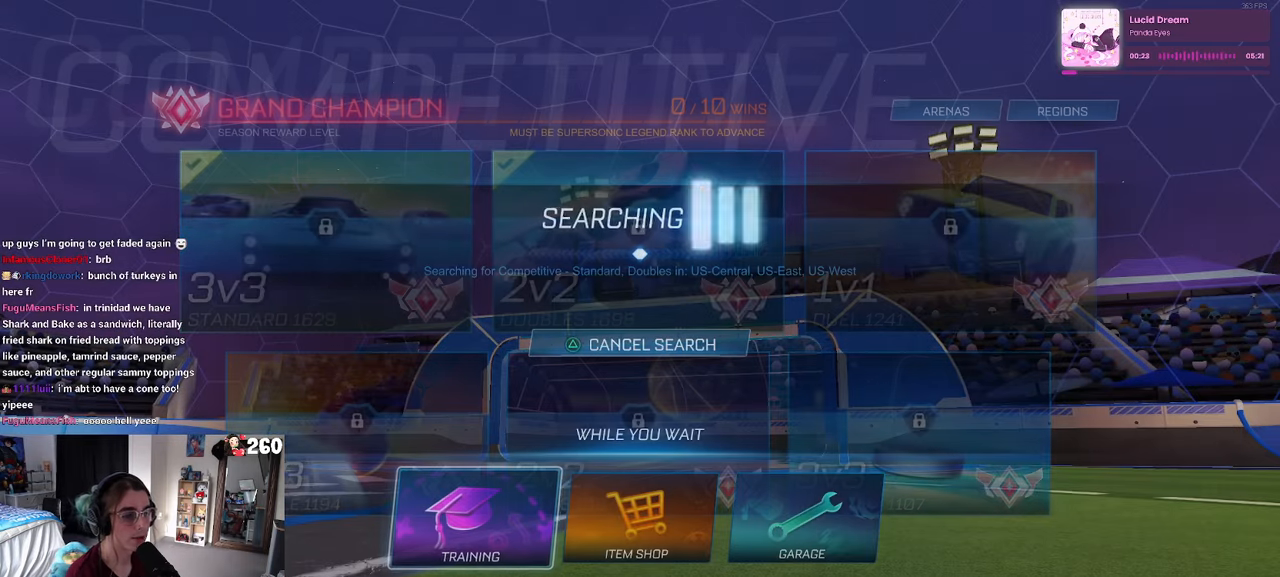
{"buttons": [], "left_stick": "center", "right_stick": "center", "events": []}
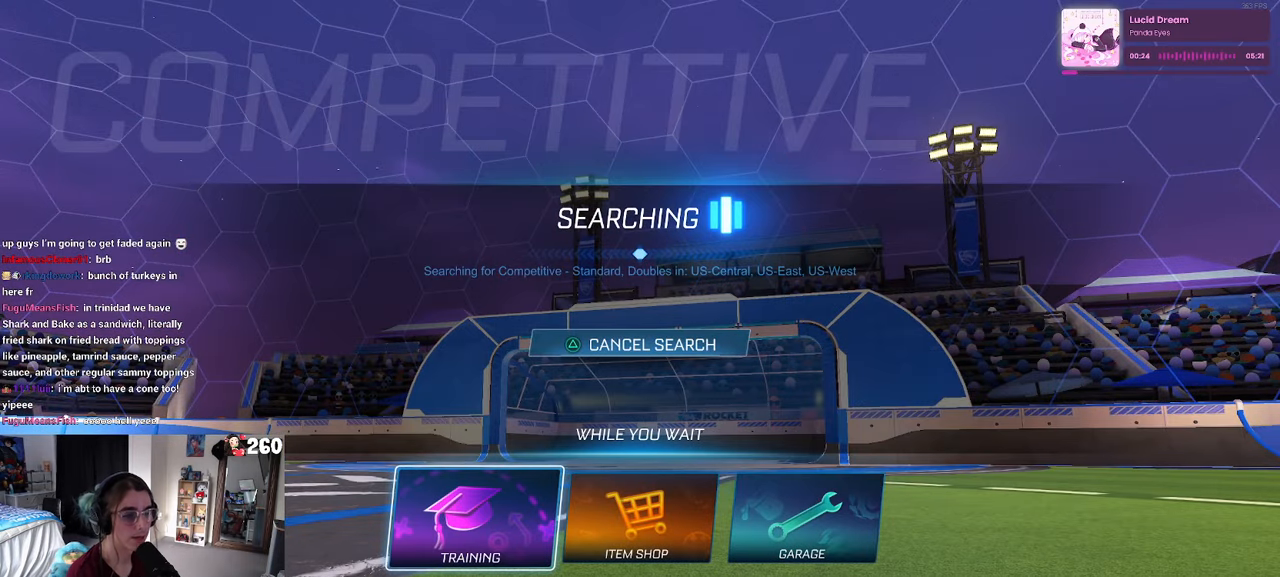
{"buttons": [], "left_stick": "center", "right_stick": "center", "events": [[200, "CROSS", "down"], [284, "CROSS", "up"], [417, "CROSS", "down"], [500, "CROSS", "up"]]}
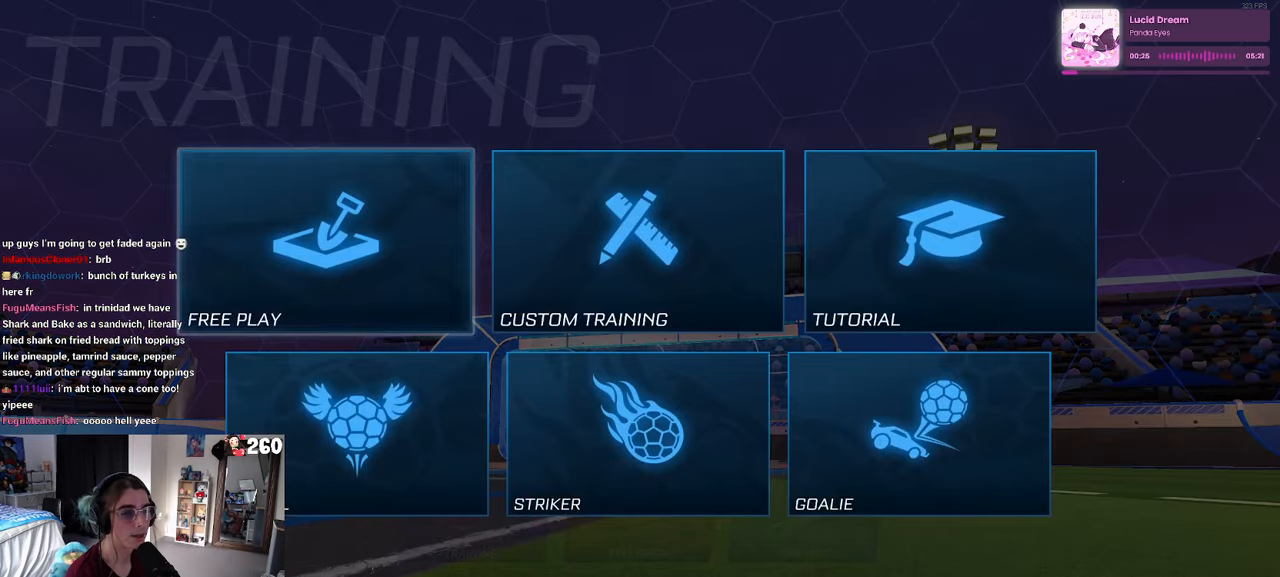
{"buttons": [], "left_stick": "center", "right_stick": "center", "events": [[100, "CROSS", "down"], [184, "CROSS", "up"], [284, "CROSS", "down"], [384, "CROSS", "up"]]}
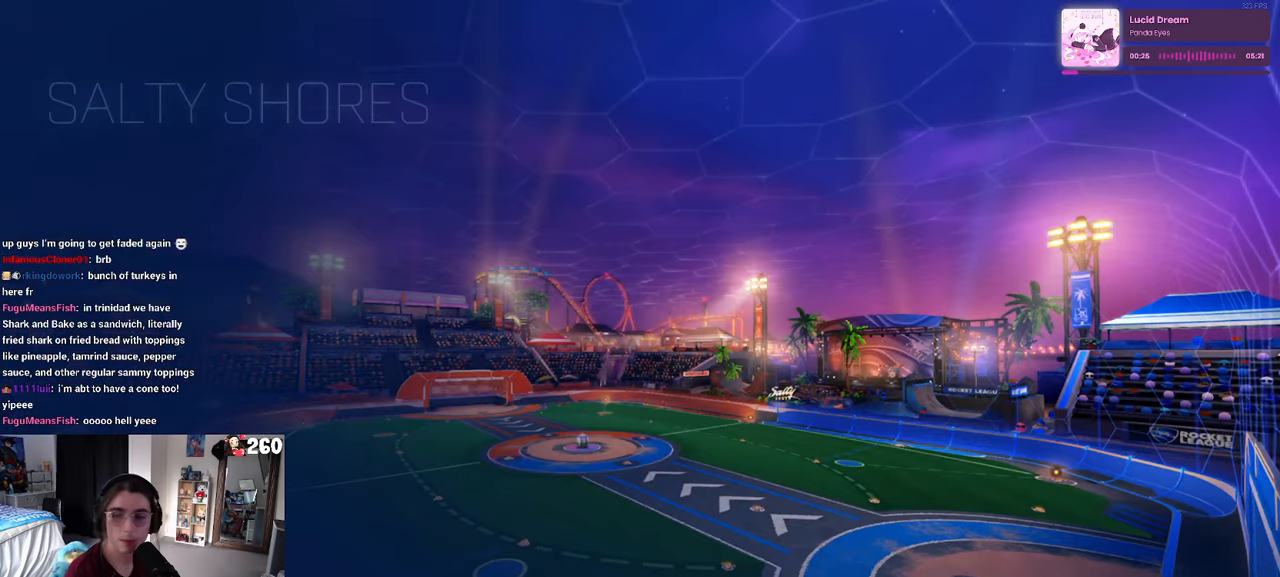
{"buttons": [], "left_stick": "center", "right_stick": "center", "events": []}
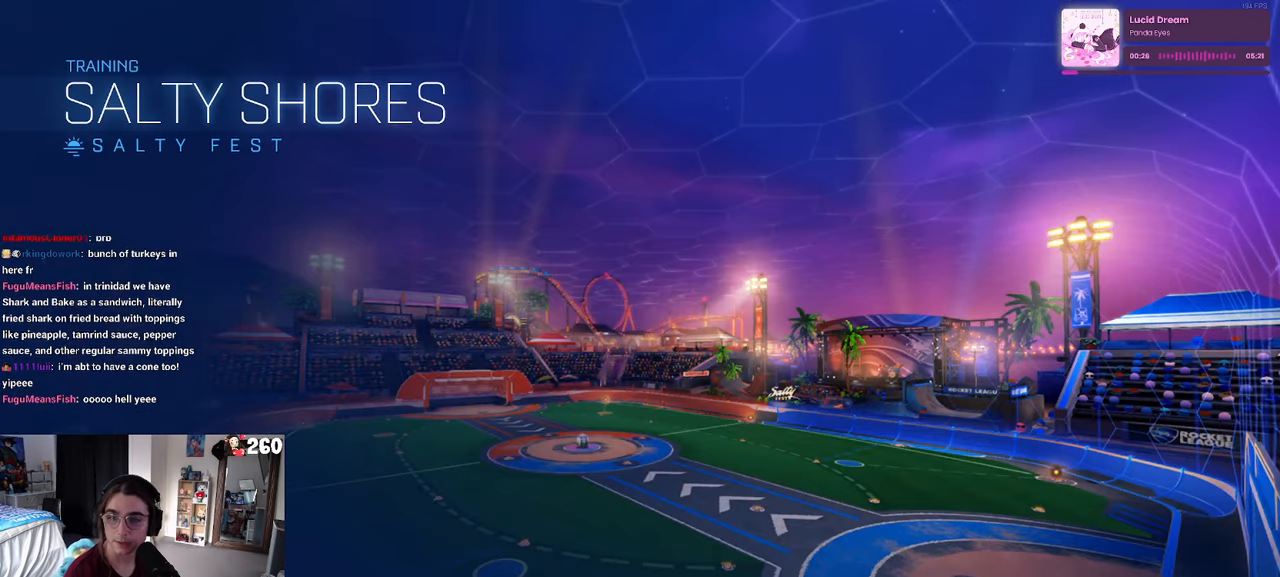
{"buttons": [], "left_stick": "center", "right_stick": "center", "events": []}
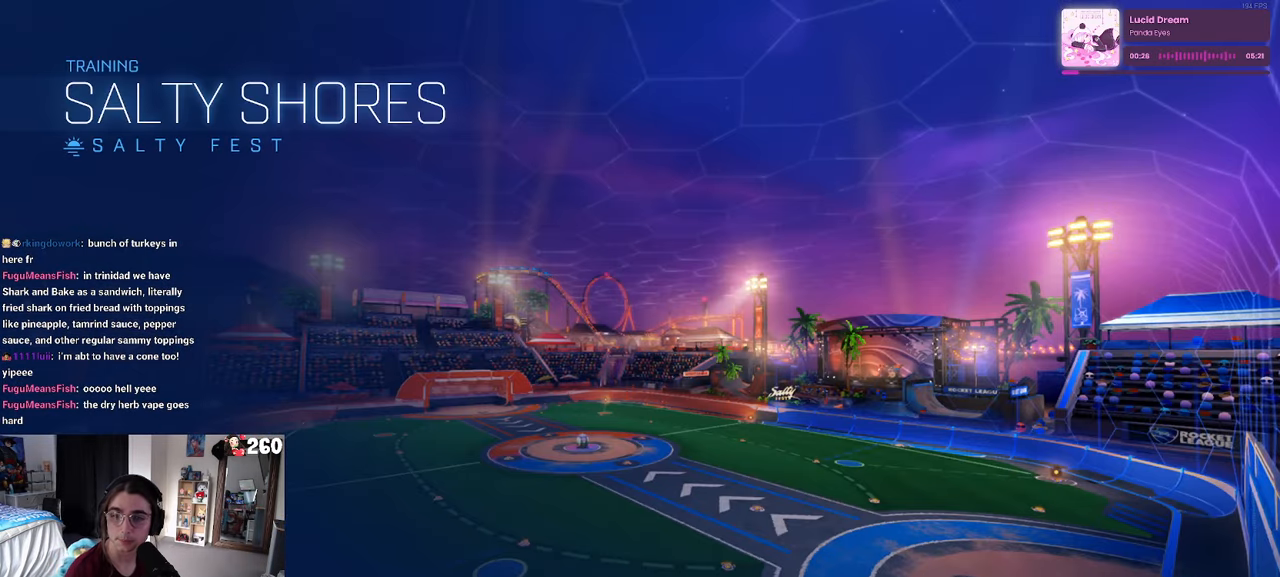
{"buttons": [], "left_stick": "center", "right_stick": "center", "events": []}
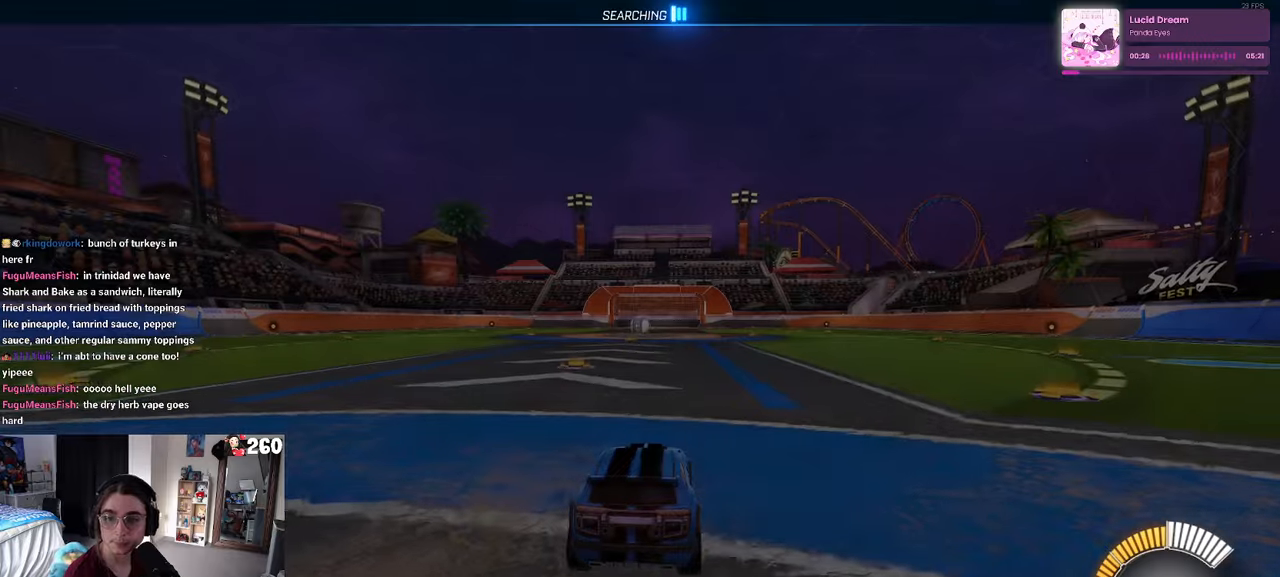
{"buttons": ["R1"], "left_stick": "left", "right_stick": "center", "events": [[33, "left_stick", "left"], [216, "R1", "down"], [250, "CROSS", "down"], [250, "left_stick", "up"], [316, "CROSS", "up"], [483, "left_stick", "left"]]}
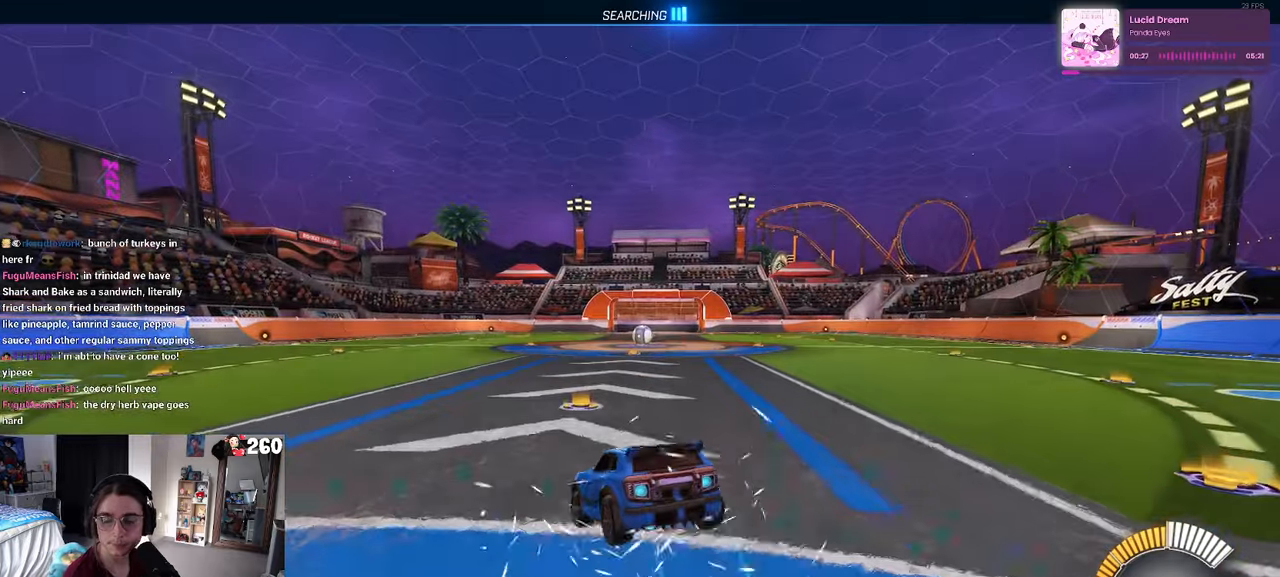
{"buttons": ["SQUARE", "R1"], "left_stick": "right", "right_stick": "center", "events": [[33, "SQUARE", "down"], [83, "left_stick", "down"], [266, "left_stick", "left"], [483, "left_stick", "right"]]}
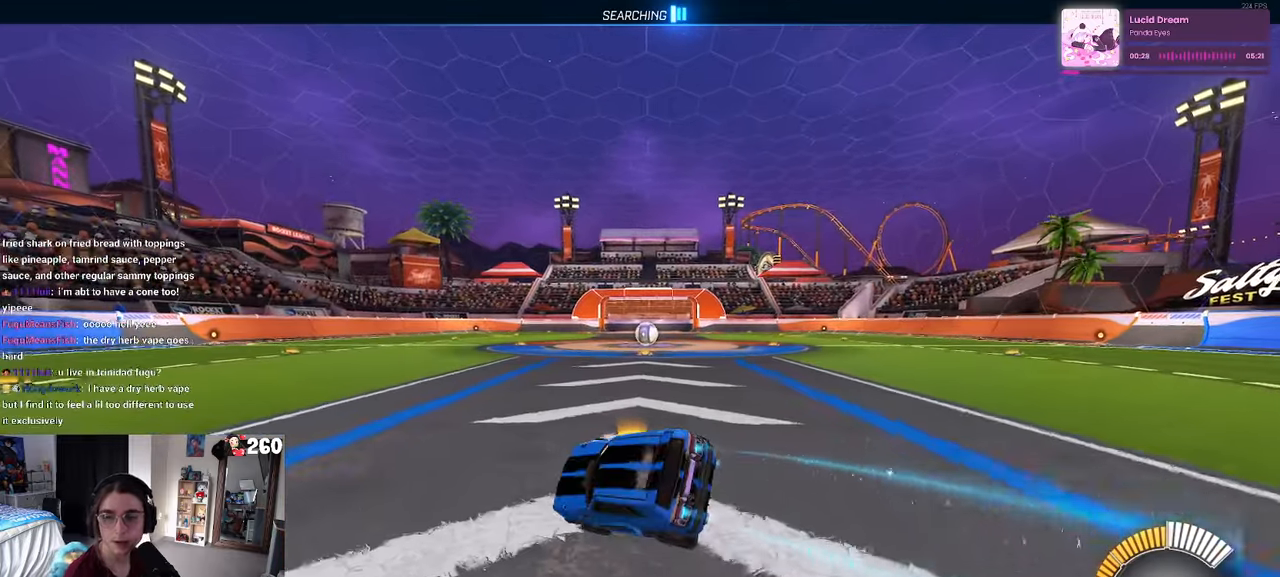
{"buttons": ["SQUARE", "R1"], "left_stick": "right", "right_stick": "center", "events": [[16, "R1", "up"], [66, "CROSS", "down"], [116, "R1", "down"], [150, "CROSS", "up"], [250, "CROSS", "down"], [333, "CROSS", "up"]]}
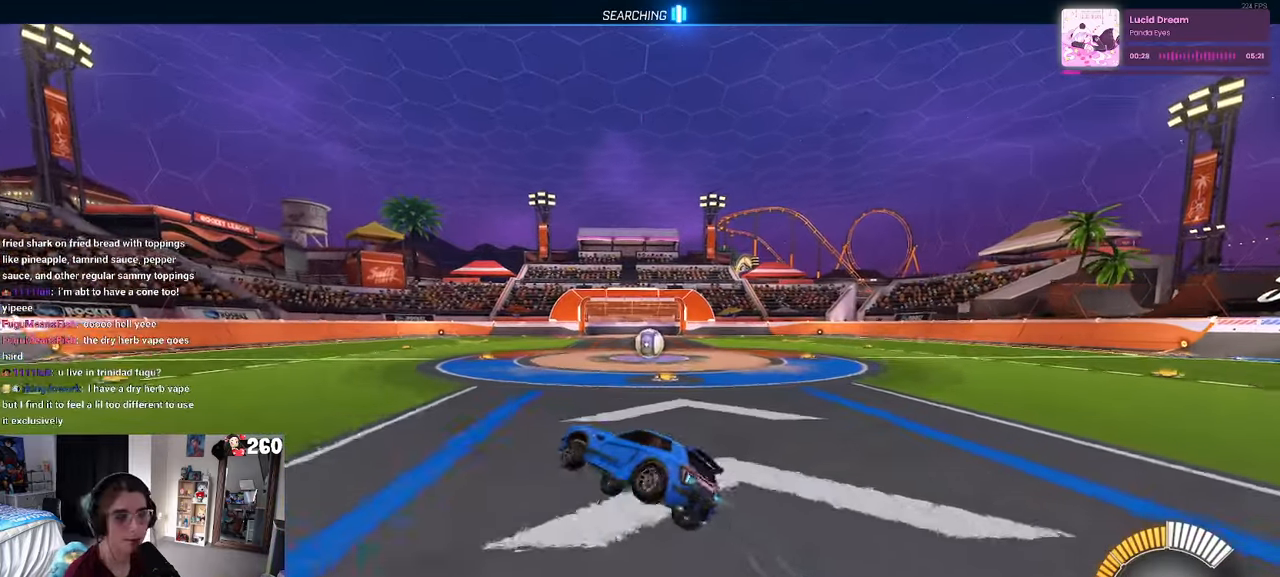
{"buttons": ["SQUARE"], "left_stick": "down-left", "right_stick": "center", "events": [[83, "R1", "up"], [366, "left_stick", "down-left"]]}
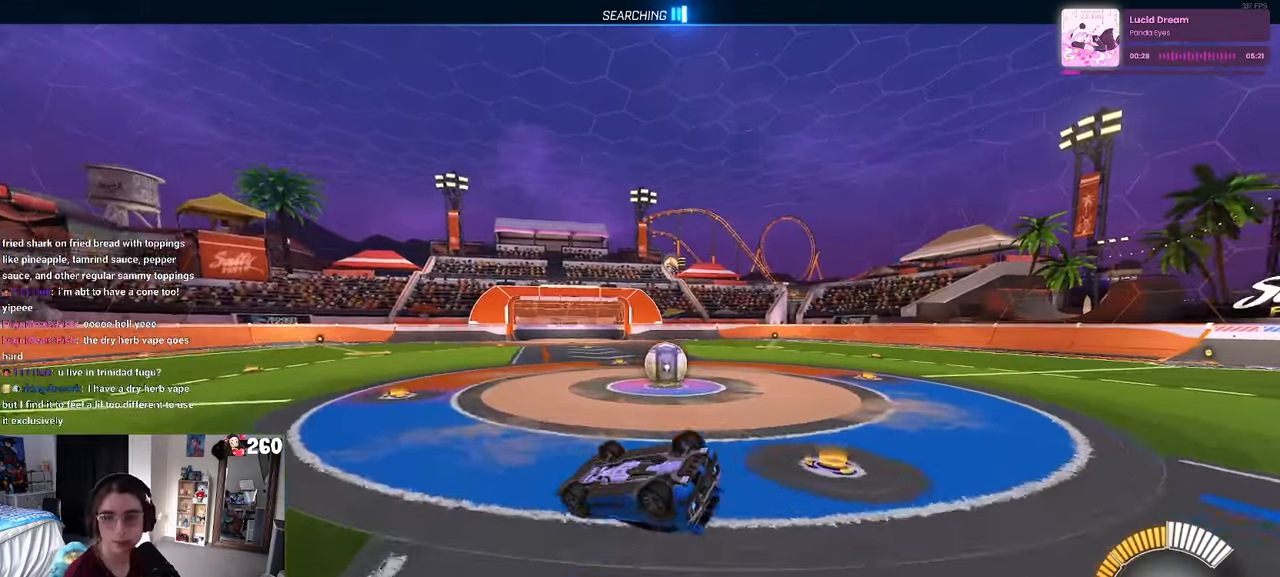
{"buttons": ["L2"], "left_stick": "up-right", "right_stick": "center", "events": [[200, "SQUARE", "up"], [300, "left_stick", "right"], [366, "L2", "down"], [366, "left_stick", "up-right"]]}
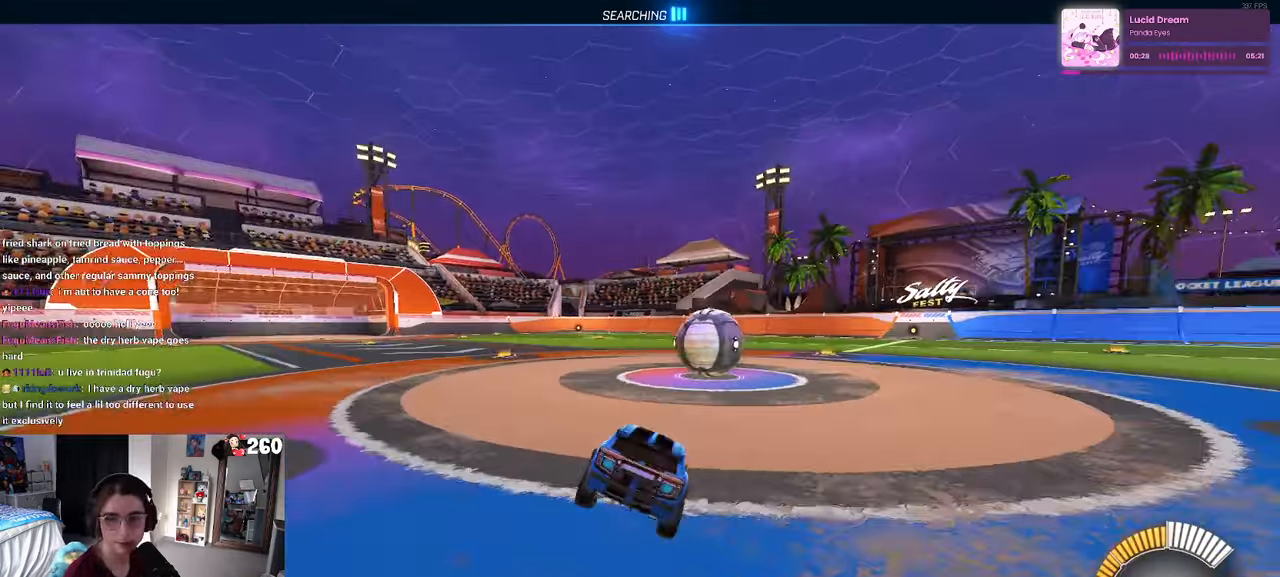
{"buttons": [], "left_stick": "up-right", "right_stick": "center", "events": [[500, "L2", "up"]]}
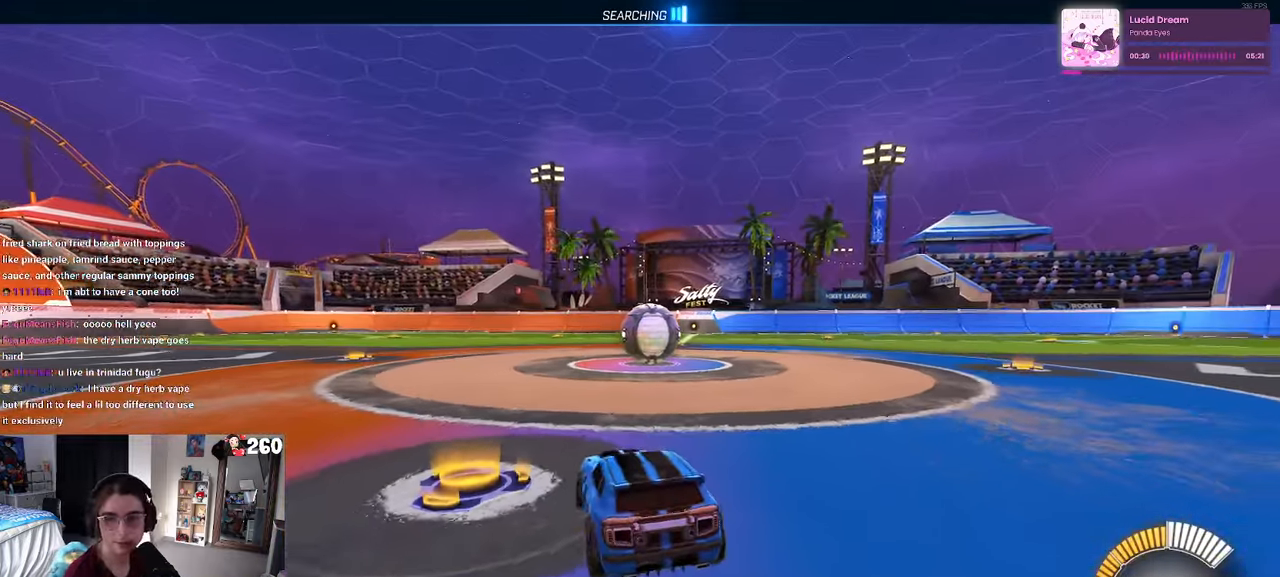
{"buttons": [], "left_stick": "up-right", "right_stick": "center", "events": []}